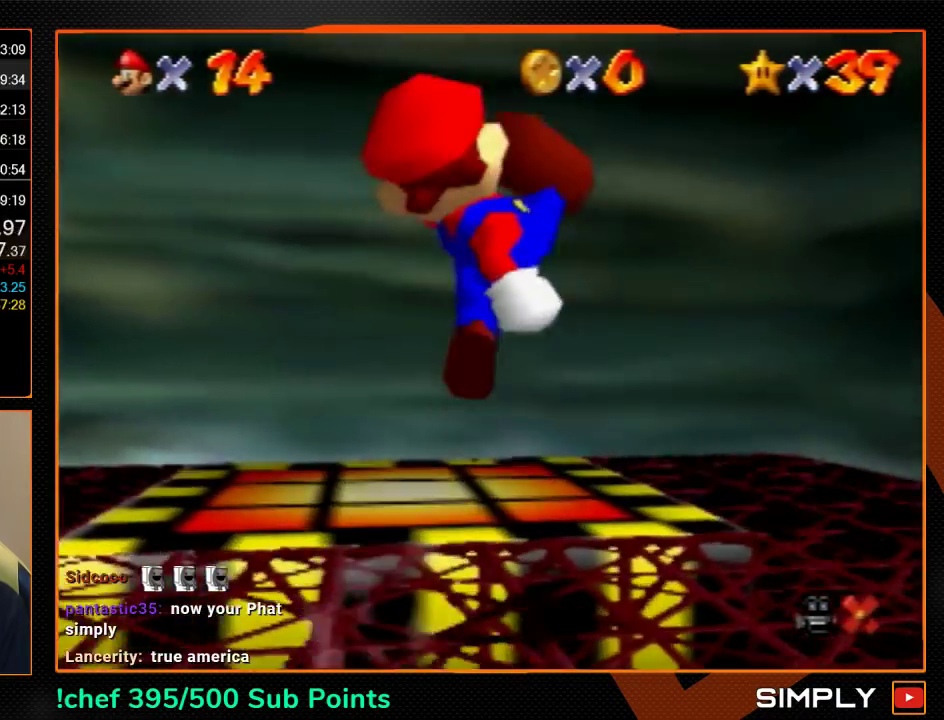
Gameplay with a controller (Nintendo layout); each line is a JSON object with the inputs held at the frame after it. "events" lists button and stick changes between this image and that frame as [ms after this image, input, new state], when the widget could be followed in between. Not read: L3 R3.
{"buttons": [], "left_stick": "up", "events": [[133, "left_stick", "up"]]}
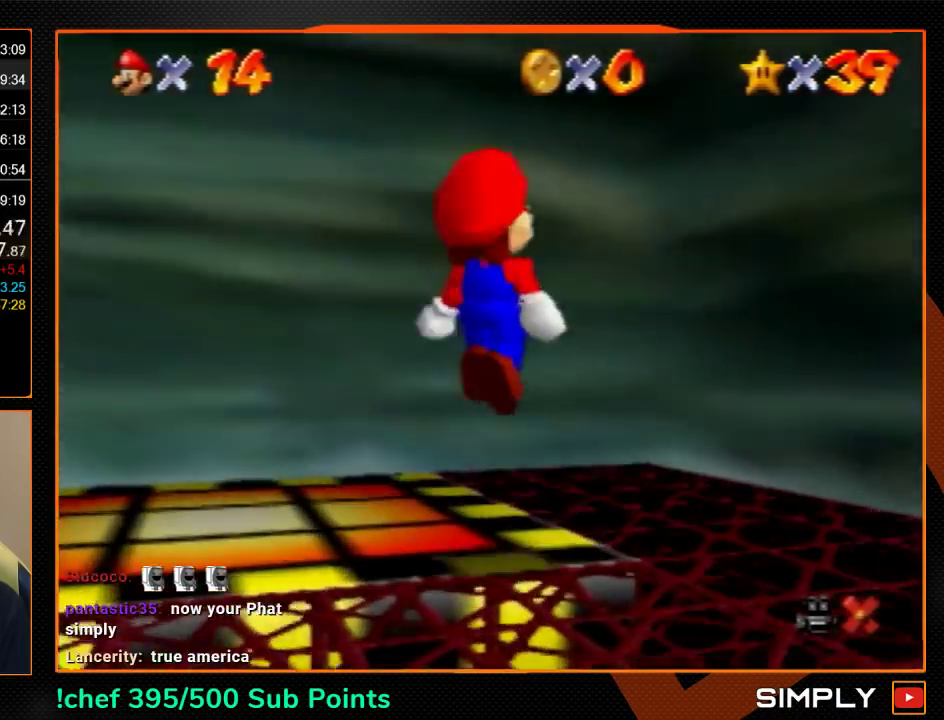
{"buttons": [], "left_stick": "up-right", "events": [[200, "A", "down"], [200, "left_stick", "up-left"], [300, "A", "up"], [300, "left_stick", "left"], [367, "left_stick", "center"], [500, "left_stick", "up-right"]]}
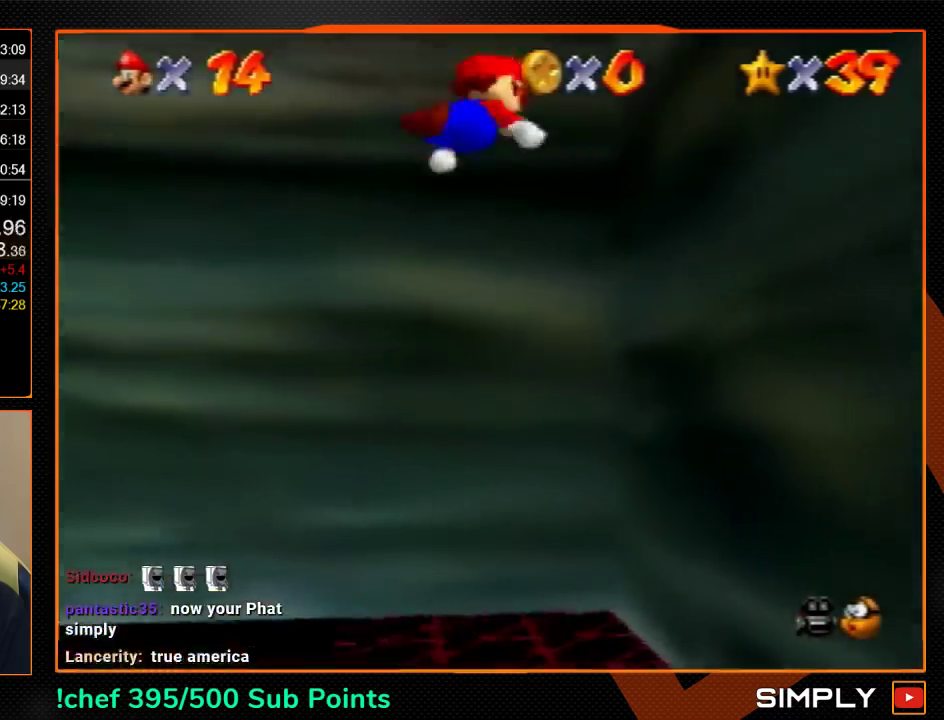
{"buttons": ["A"], "left_stick": "center", "events": [[300, "A", "down"], [300, "left_stick", "center"]]}
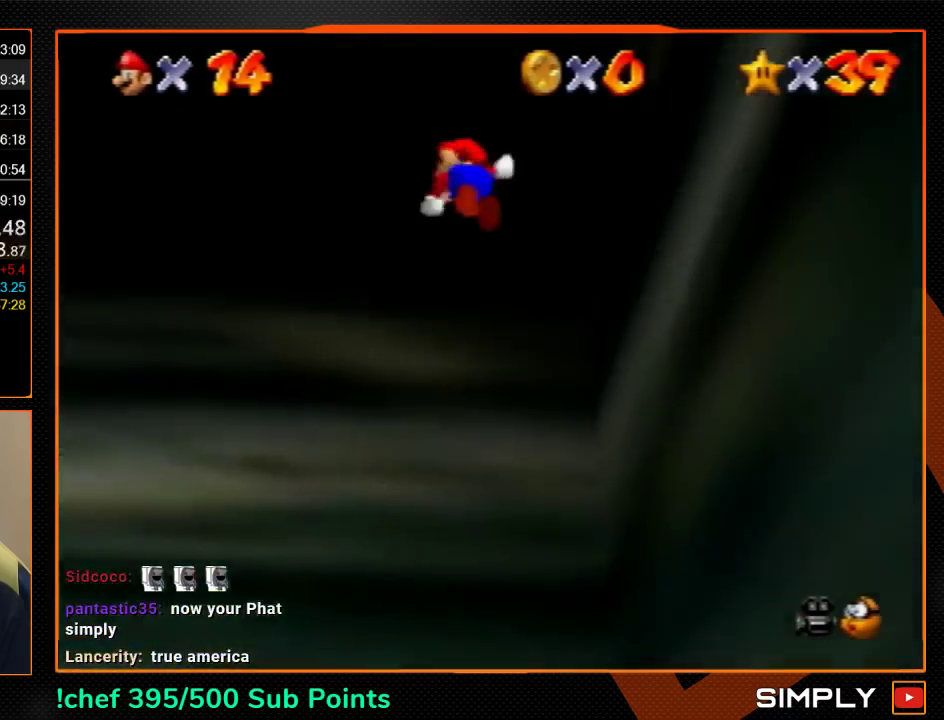
{"buttons": ["A"], "left_stick": "center", "events": []}
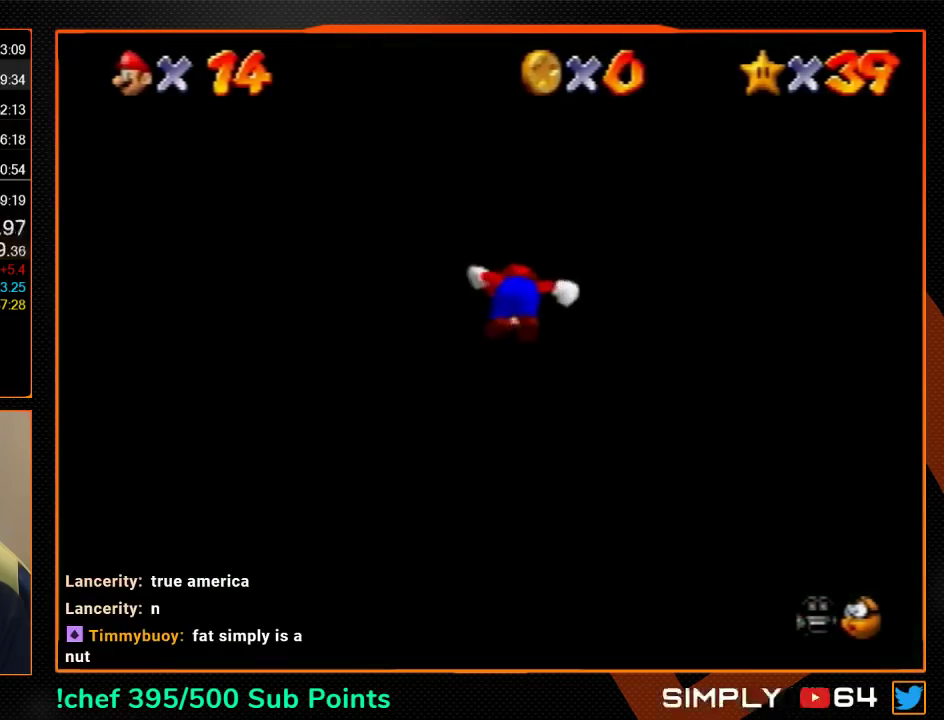
{"buttons": ["A"], "left_stick": "up-left", "events": [[400, "left_stick", "up-left"]]}
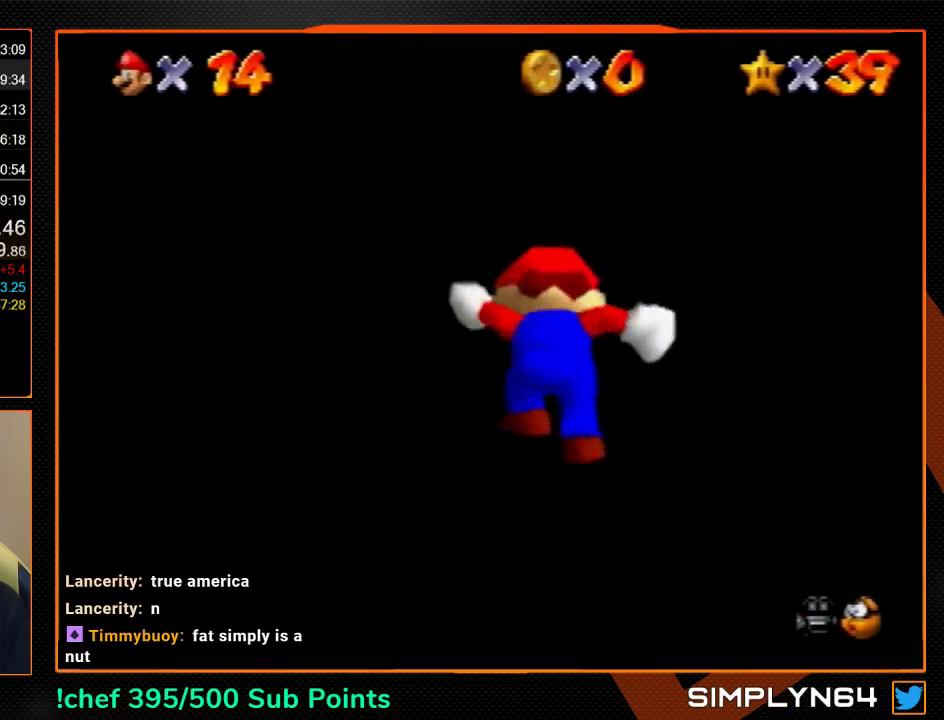
{"buttons": ["A"], "left_stick": "up-left", "events": []}
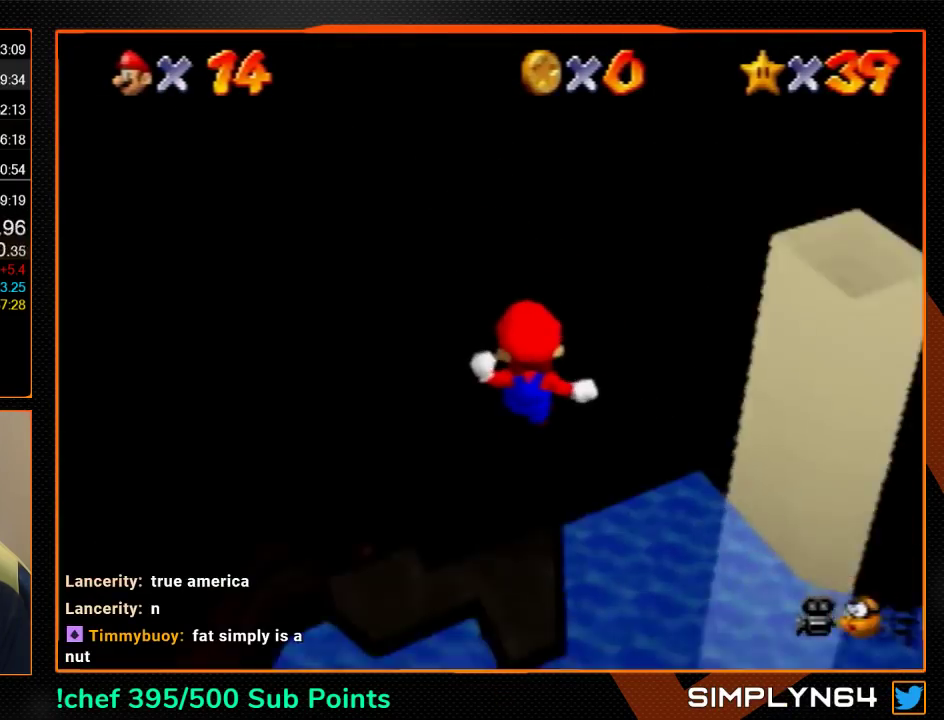
{"buttons": ["A"], "left_stick": "up-left", "events": []}
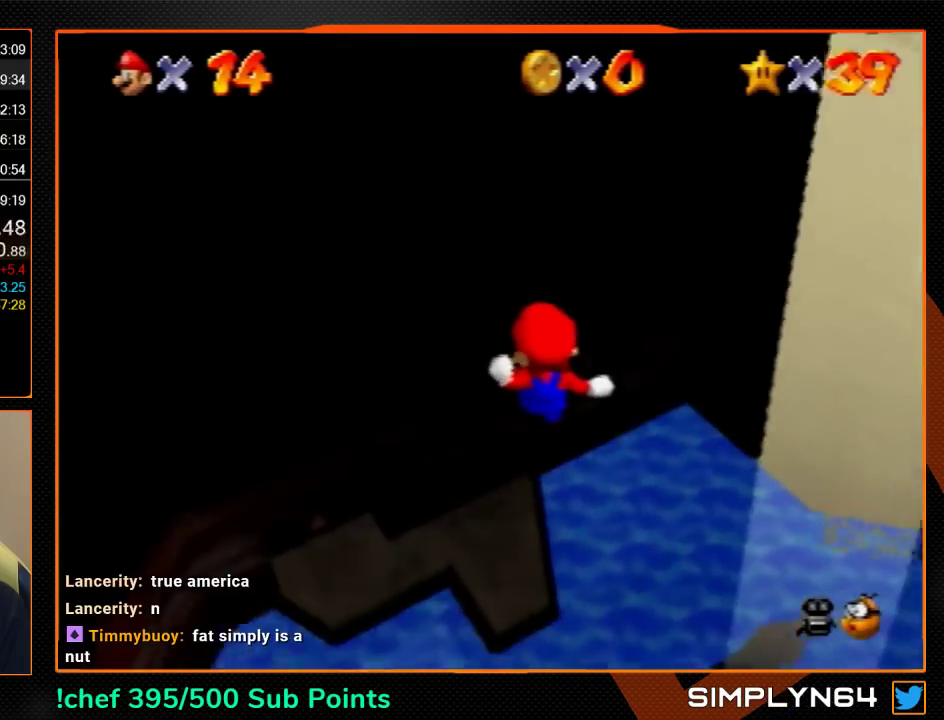
{"buttons": ["A"], "left_stick": "up-left", "events": [[233, "left_stick", "center"], [300, "left_stick", "up-left"]]}
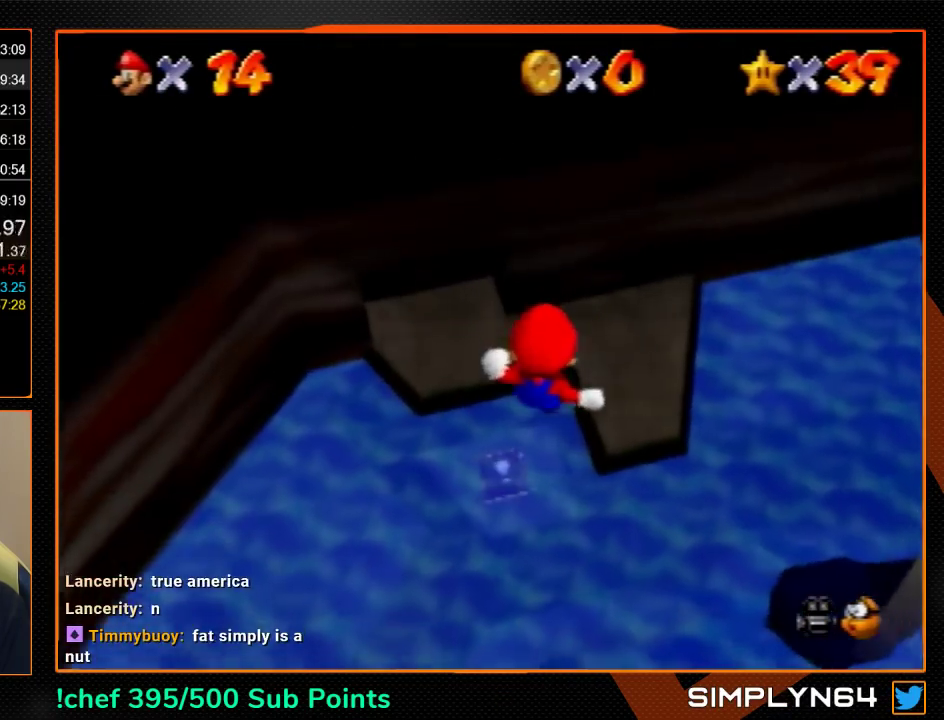
{"buttons": ["A"], "left_stick": "up", "events": [[167, "left_stick", "up"]]}
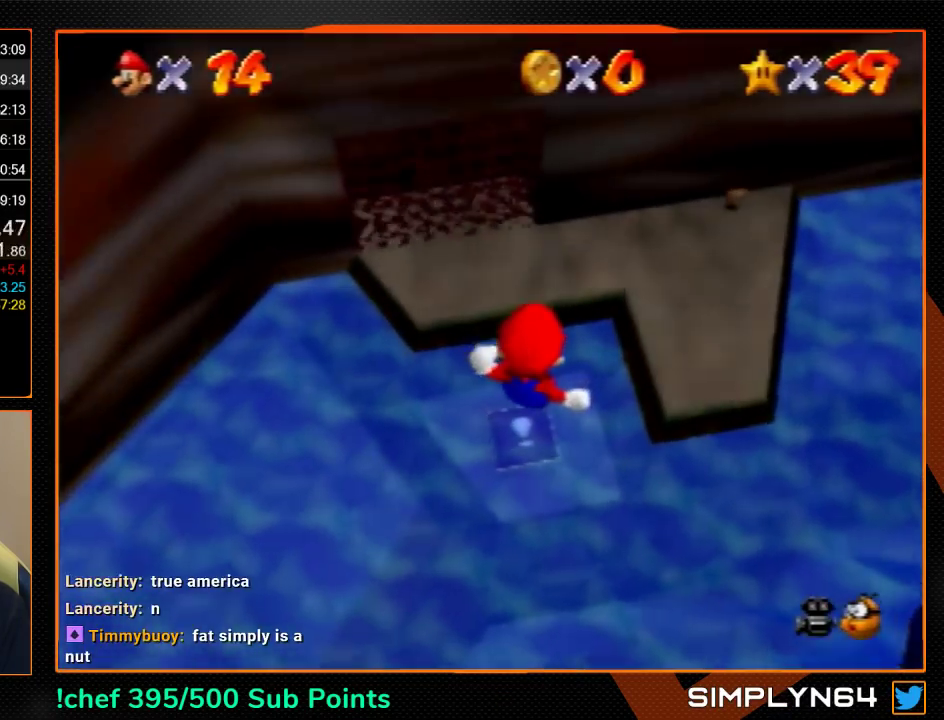
{"buttons": ["A"], "left_stick": "up-left", "events": [[200, "left_stick", "center"], [400, "left_stick", "up-left"]]}
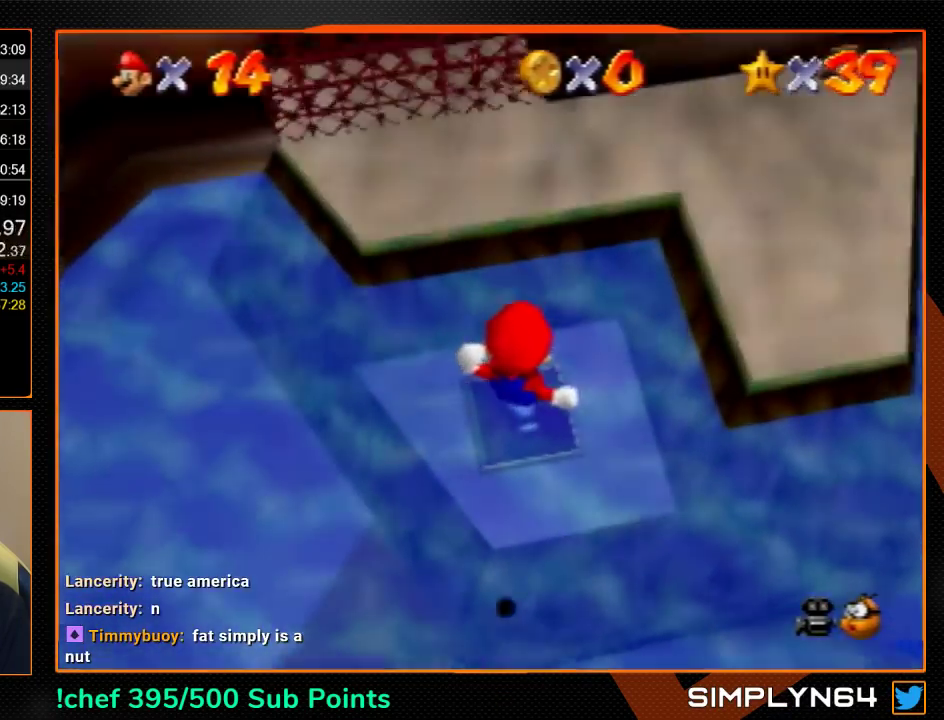
{"buttons": ["A", "B"], "left_stick": "up-left", "events": [[167, "left_stick", "up"], [400, "left_stick", "up-left"], [500, "B", "down"]]}
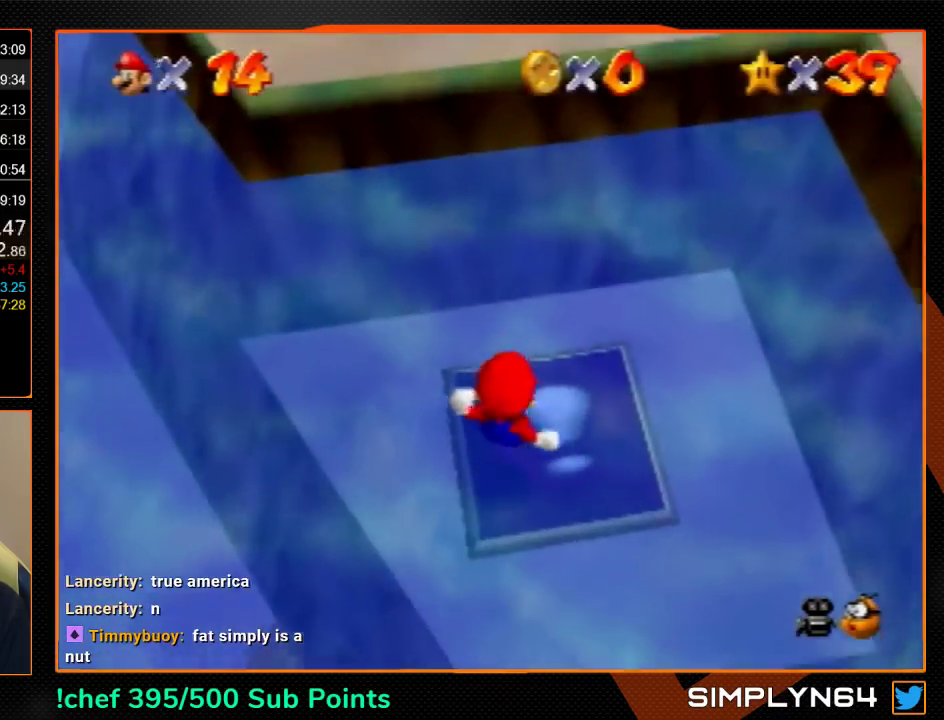
{"buttons": ["A"], "left_stick": "left", "events": [[33, "A", "up"], [33, "B", "up"], [200, "left_stick", "left"], [300, "A", "down"]]}
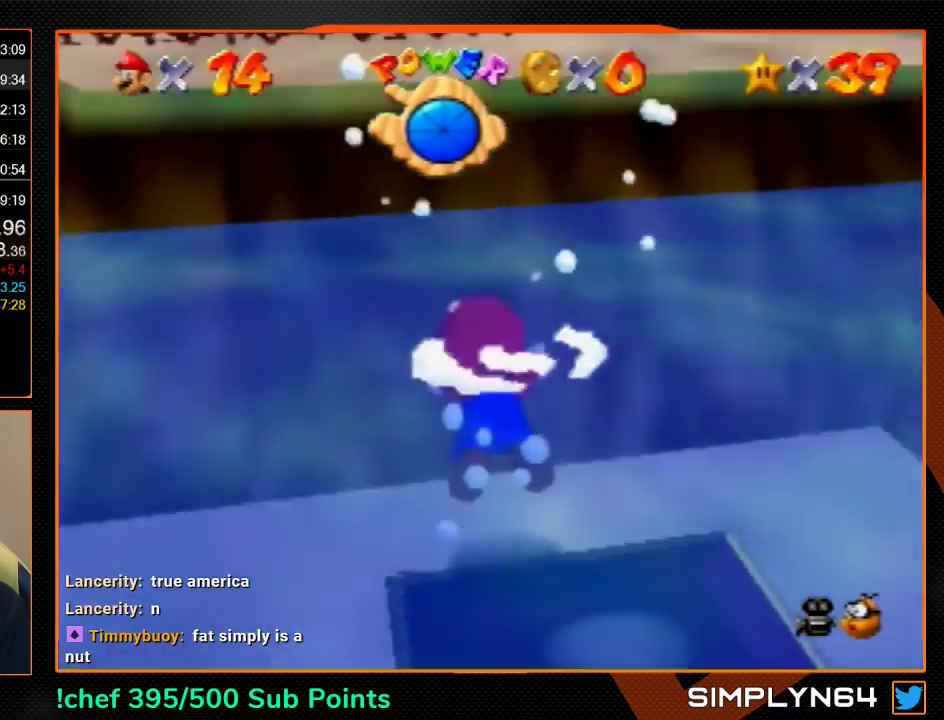
{"buttons": [], "left_stick": "up", "events": [[200, "A", "up"], [333, "left_stick", "up-left"], [400, "left_stick", "up"]]}
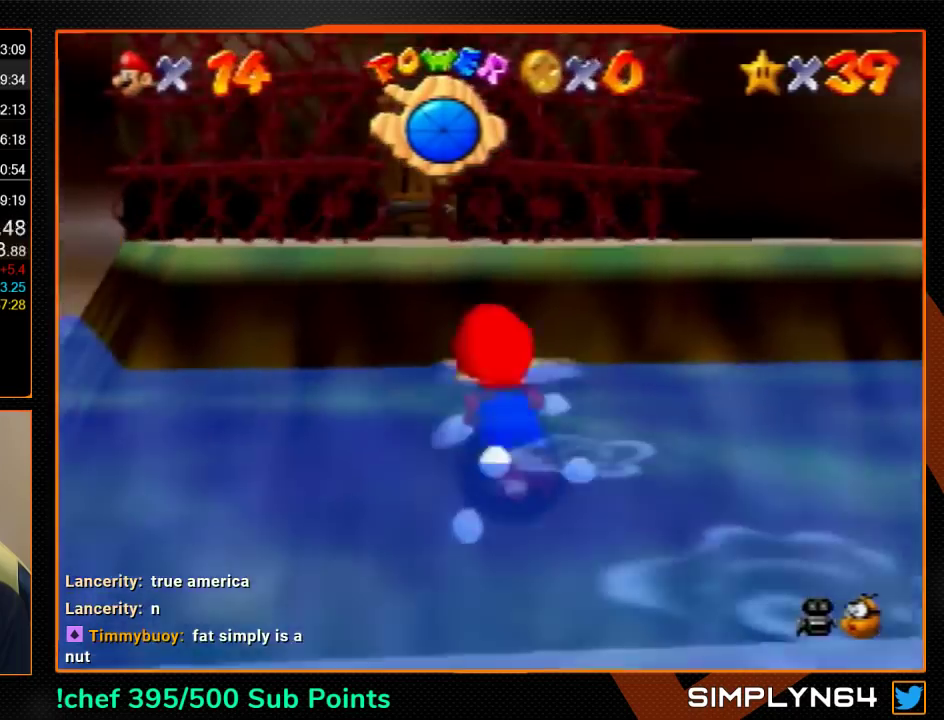
{"buttons": [], "left_stick": "up-left", "events": [[233, "left_stick", "up-left"]]}
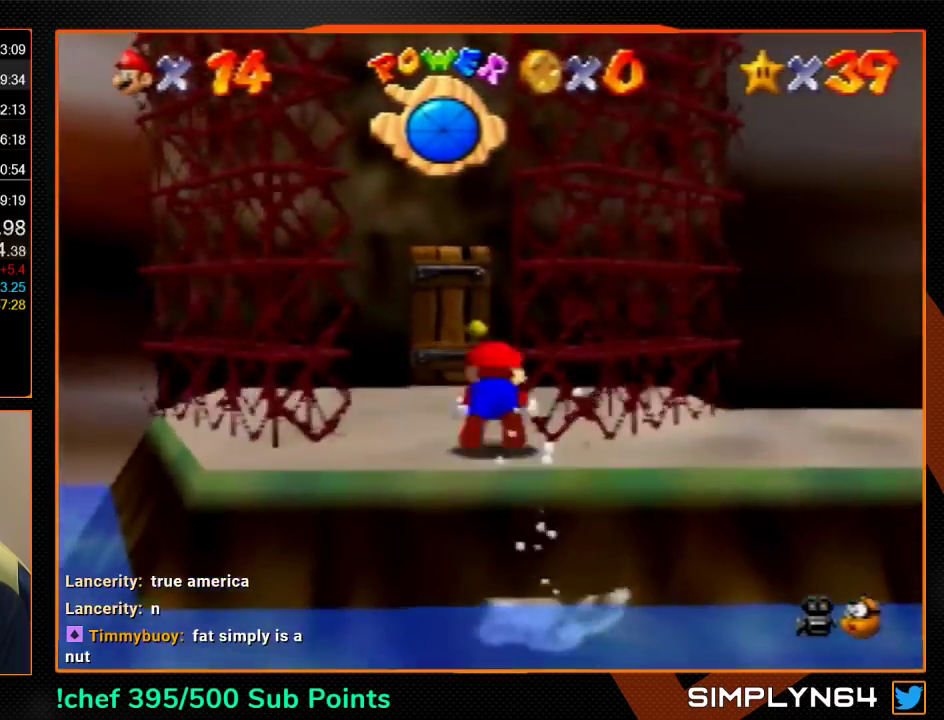
{"buttons": [], "left_stick": "up", "events": [[33, "A", "down"], [100, "A", "up"], [167, "A", "down"], [167, "left_stick", "up"], [233, "A", "up"]]}
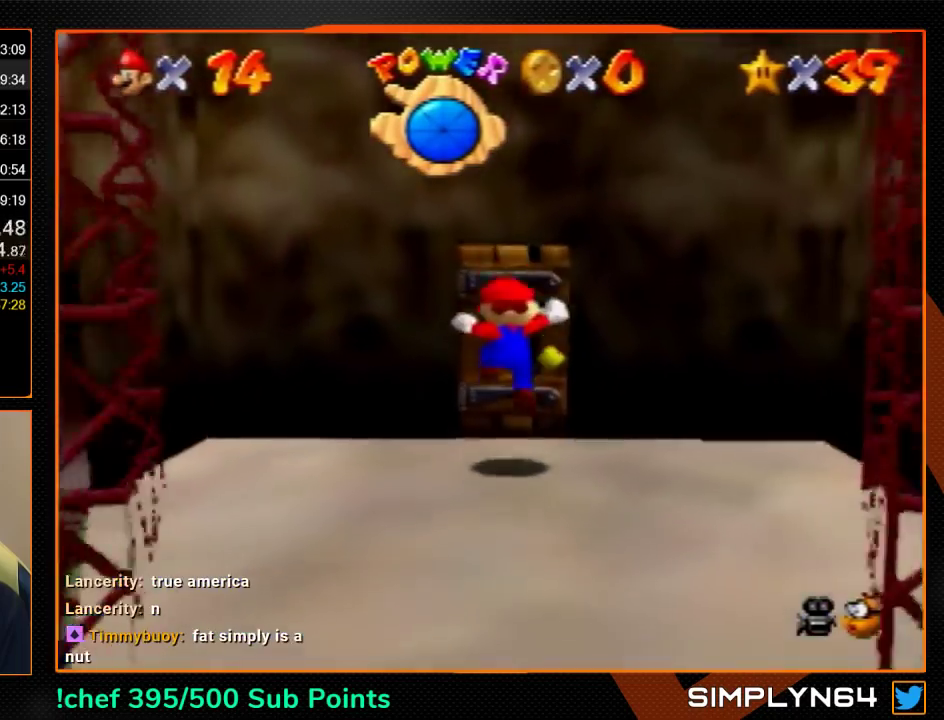
{"buttons": [], "left_stick": "center", "events": [[367, "A", "down"], [367, "left_stick", "center"], [500, "A", "up"]]}
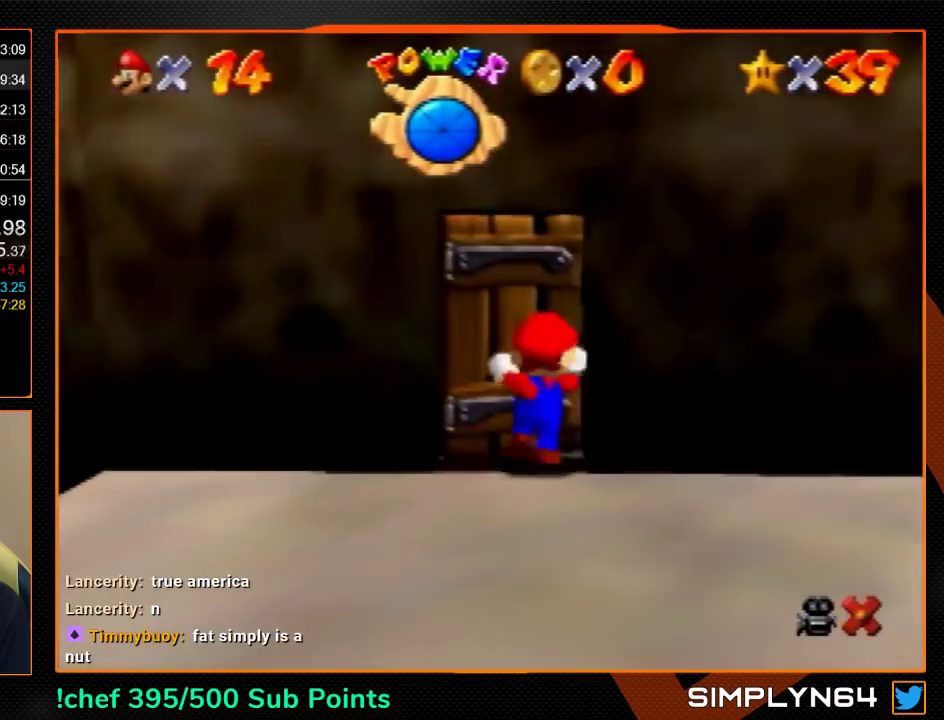
{"buttons": [], "left_stick": "up", "events": [[33, "left_stick", "up"]]}
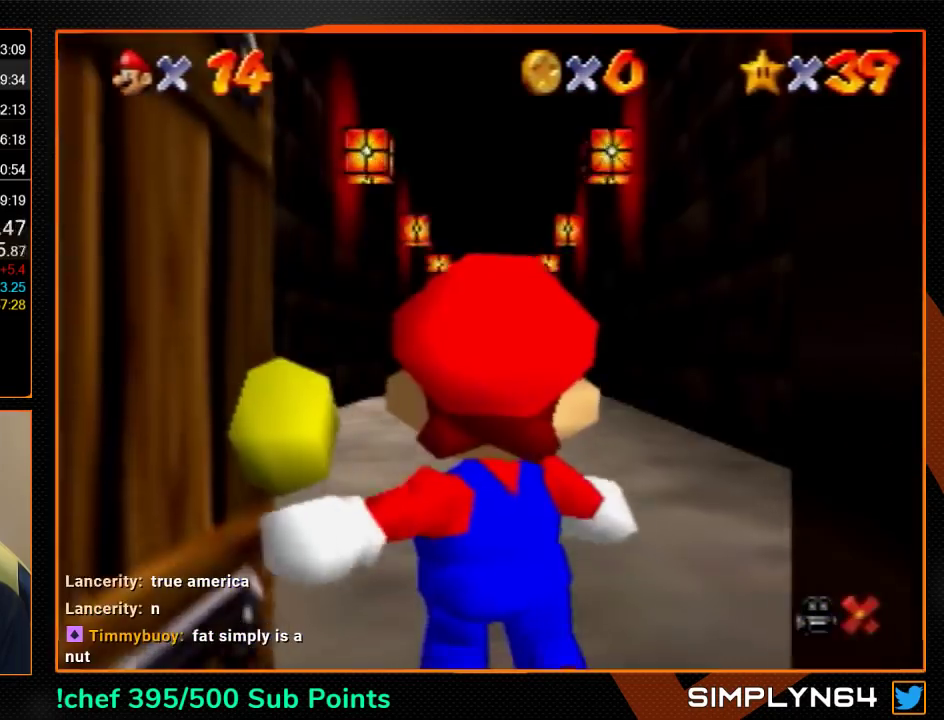
{"buttons": [], "left_stick": "up", "events": []}
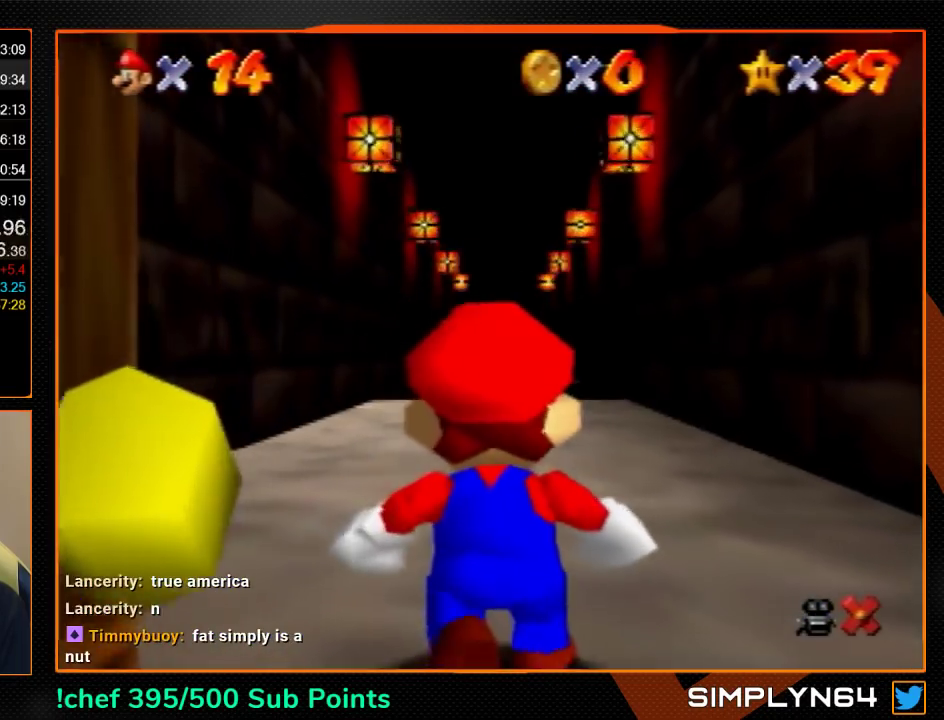
{"buttons": [], "left_stick": "up", "events": []}
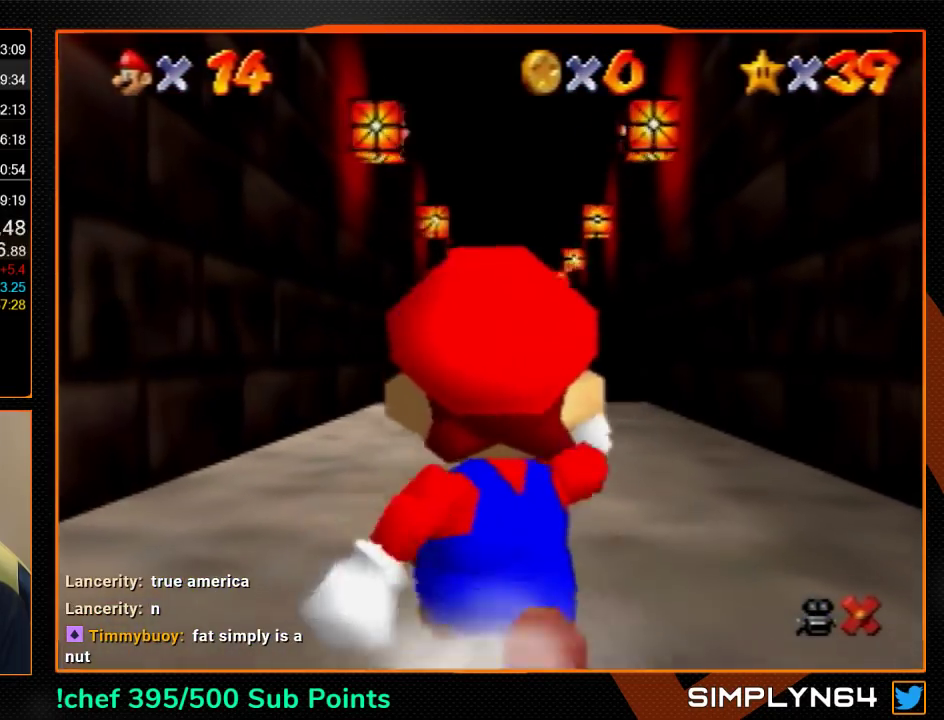
{"buttons": ["Z"], "left_stick": "up", "events": [[67, "Z", "down"], [133, "A", "down"], [200, "A", "up"]]}
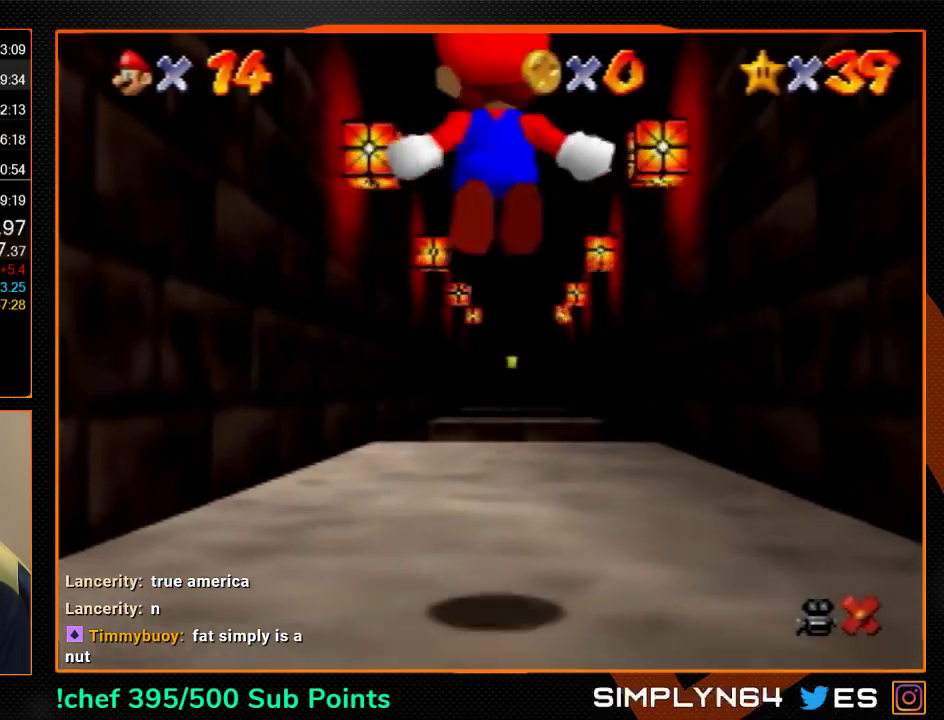
{"buttons": ["Z"], "left_stick": "up", "events": []}
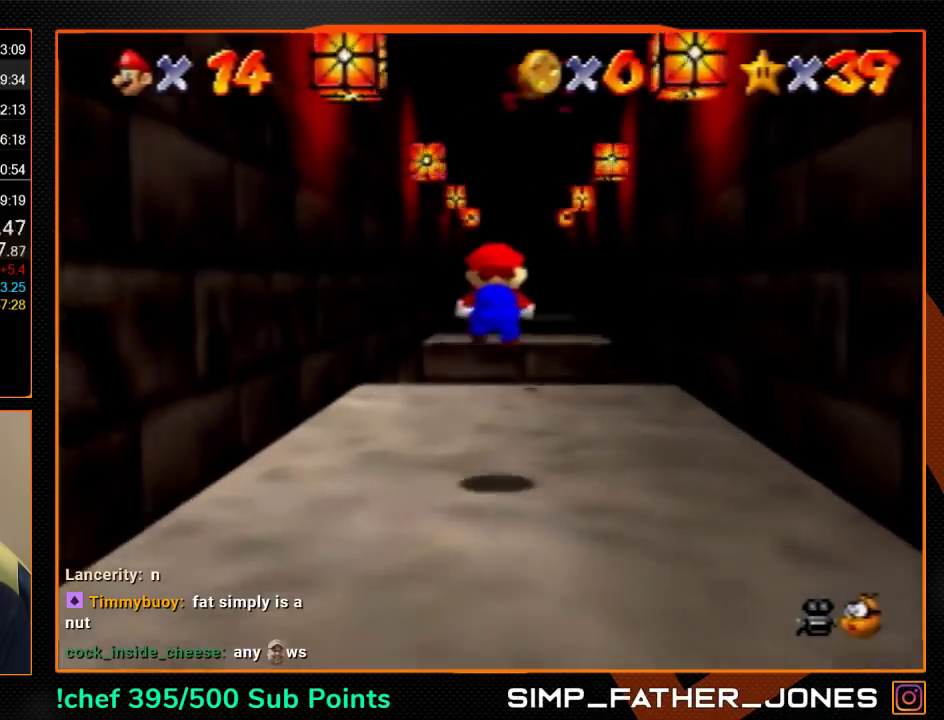
{"buttons": ["Z"], "left_stick": "up", "events": [[200, "A", "down"], [300, "A", "up"]]}
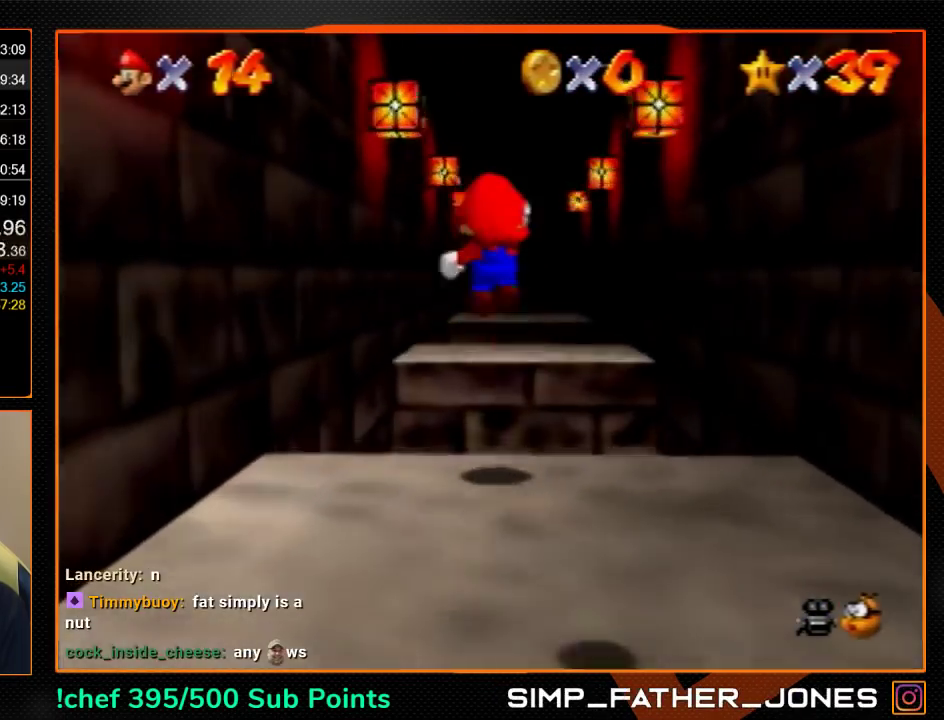
{"buttons": ["Z"], "left_stick": "up", "events": []}
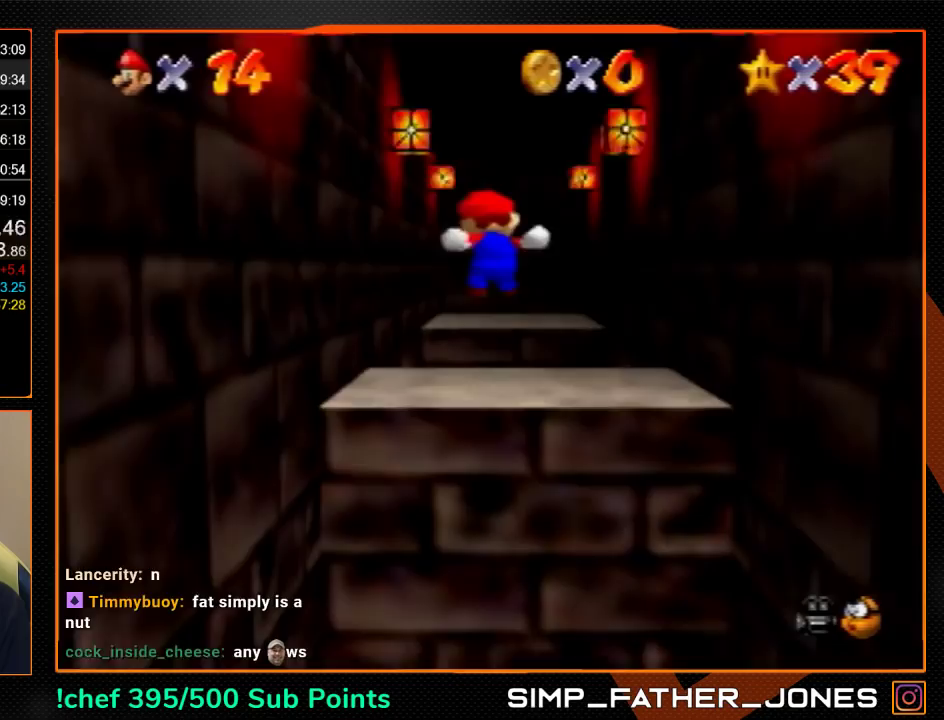
{"buttons": ["Z"], "left_stick": "up", "events": [[300, "A", "down"], [367, "A", "up"]]}
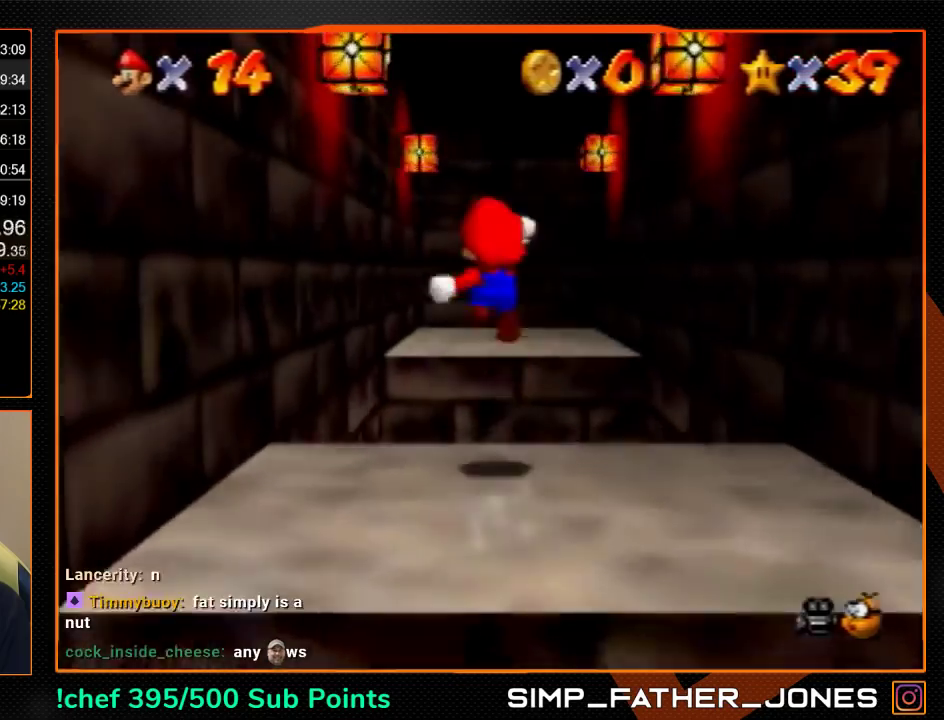
{"buttons": ["Z"], "left_stick": "up", "events": []}
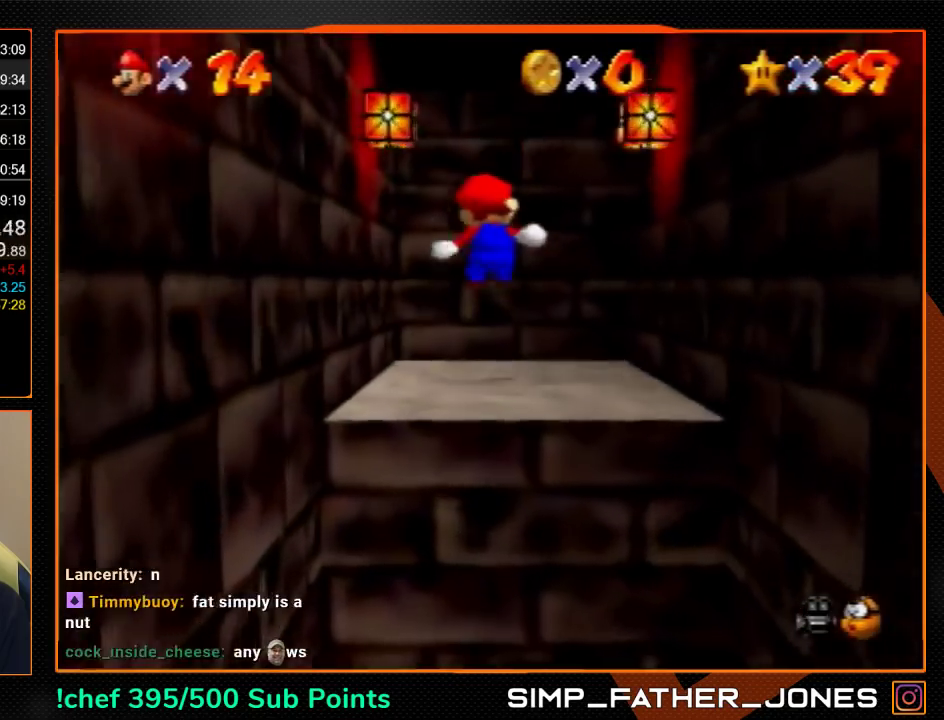
{"buttons": [], "left_stick": "up", "events": [[500, "Z", "up"]]}
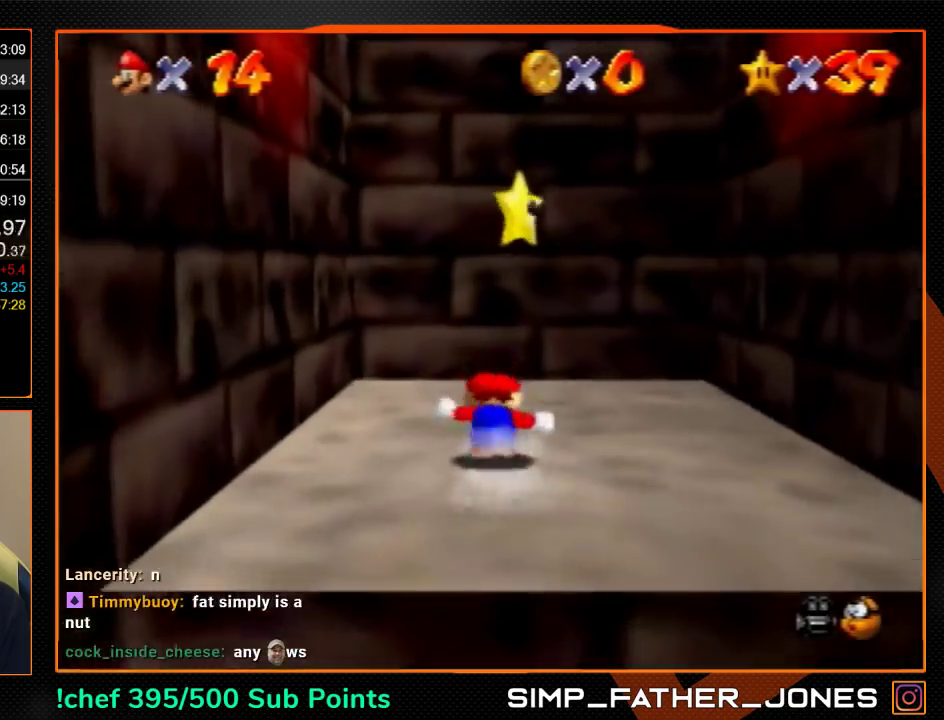
{"buttons": [], "left_stick": "center", "events": [[67, "left_stick", "center"], [100, "Z", "down"], [267, "Z", "up"]]}